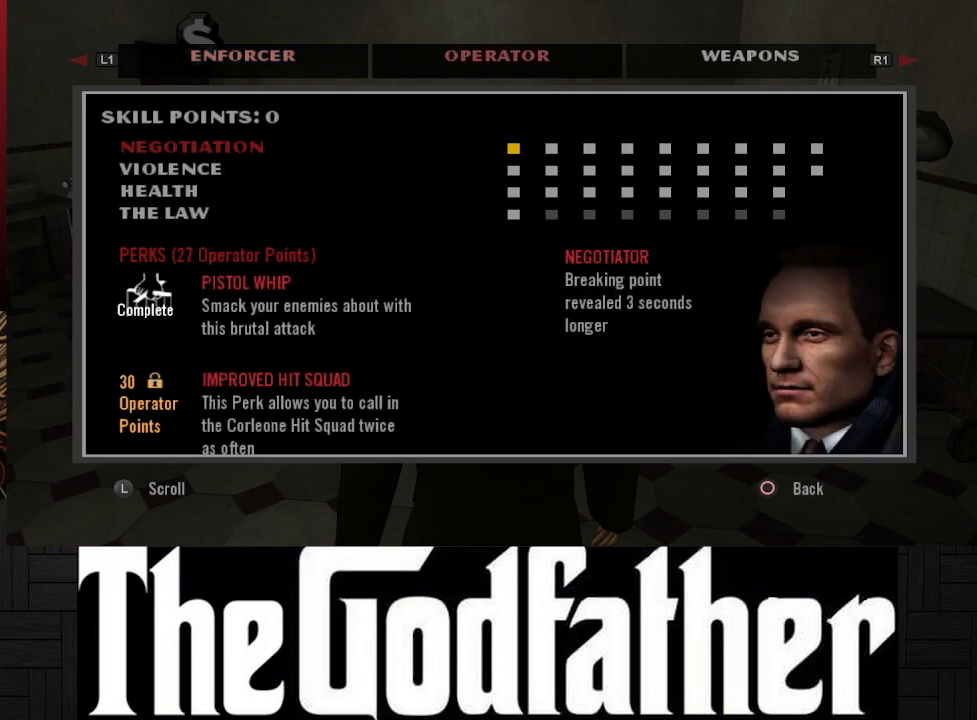
Gameplay with a controller (Xbox layout); each line is a JSON object with the inputs held at the frame after it. "events" lists button and stick changes between this image and that frame as [ms after this image, input, new state], when the widget could be followed in between. Not read: L2 R2.
{"buttons": [], "left_stick": "center", "right_stick": "center", "events": []}
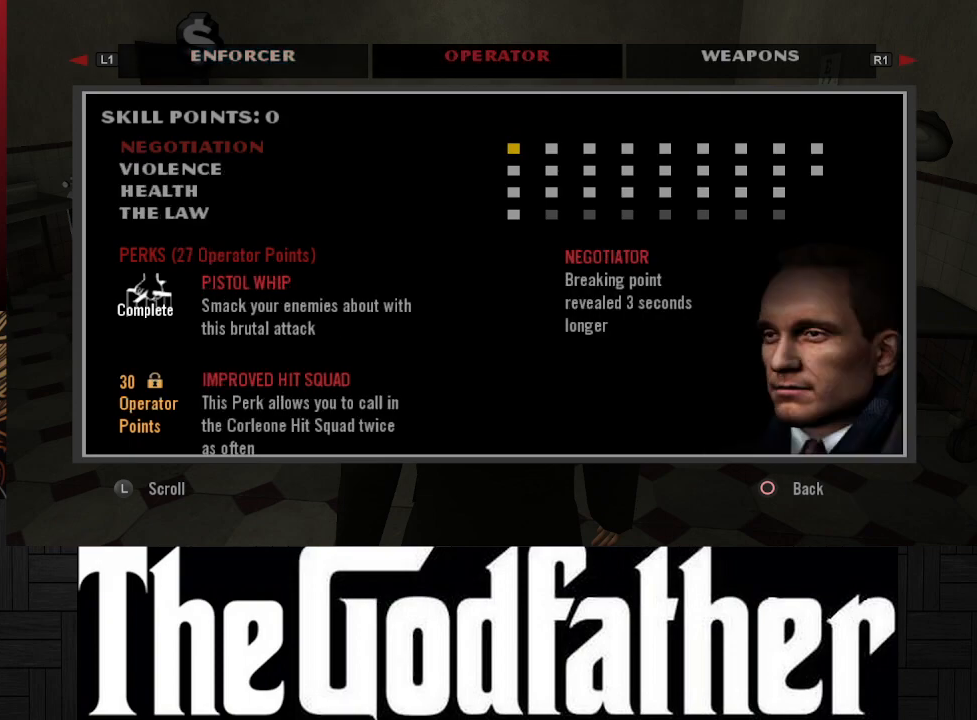
{"buttons": [], "left_stick": "center", "right_stick": "center", "events": []}
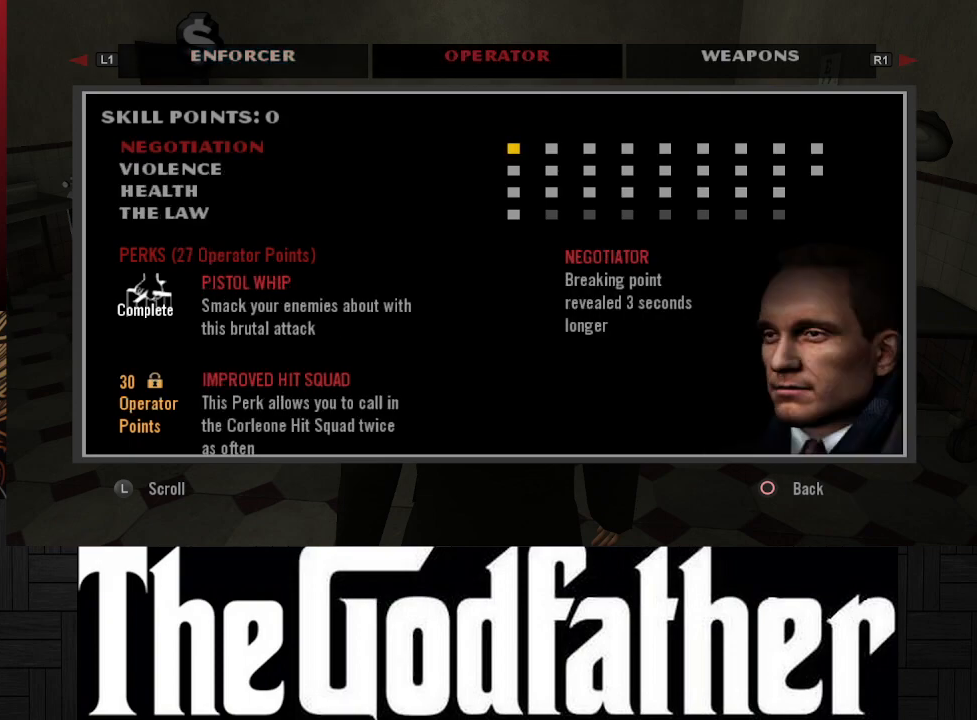
{"buttons": [], "left_stick": "center", "right_stick": "center", "events": []}
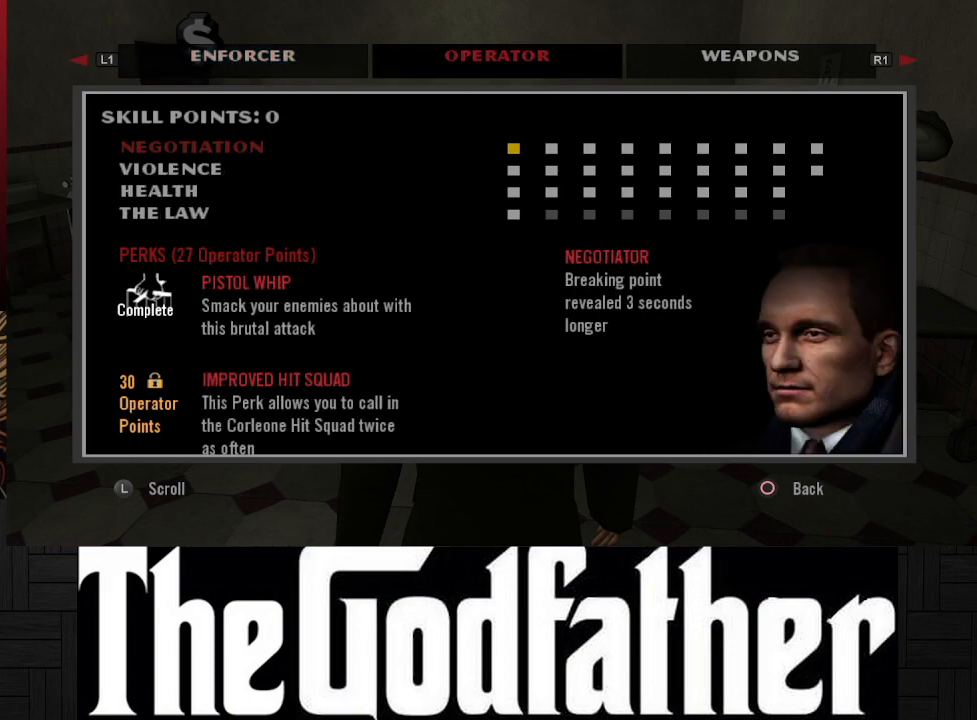
{"buttons": ["DPAD_DOWN"], "left_stick": "center", "right_stick": "center", "events": [[133, "DPAD_DOWN", "down"], [250, "DPAD_DOWN", "up"], [450, "DPAD_DOWN", "down"]]}
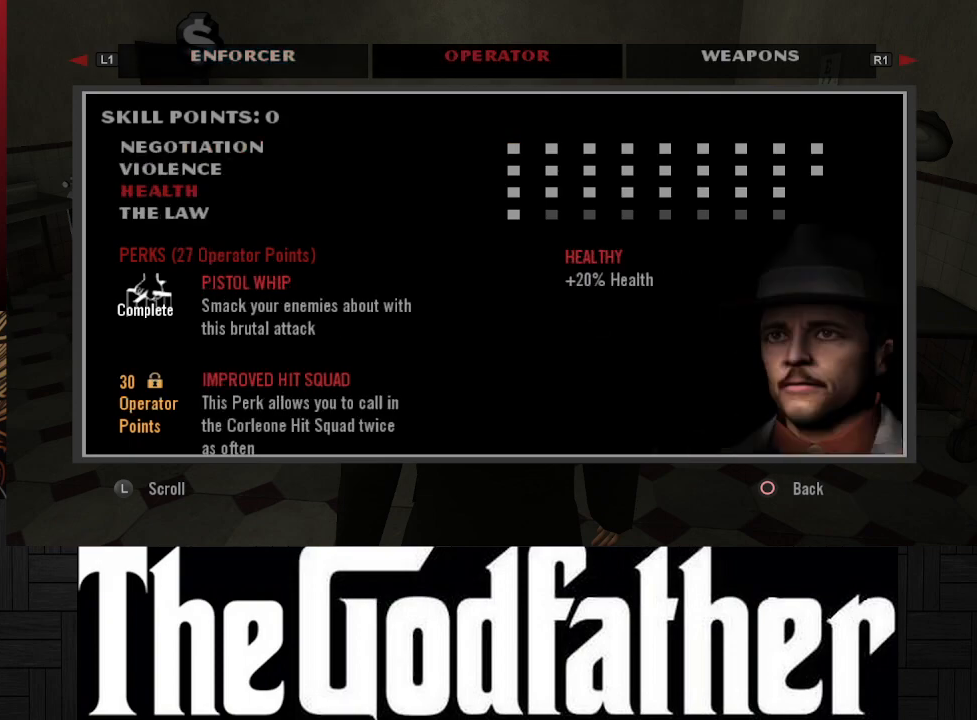
{"buttons": [], "left_stick": "center", "right_stick": "center", "events": [[50, "DPAD_DOWN", "up"]]}
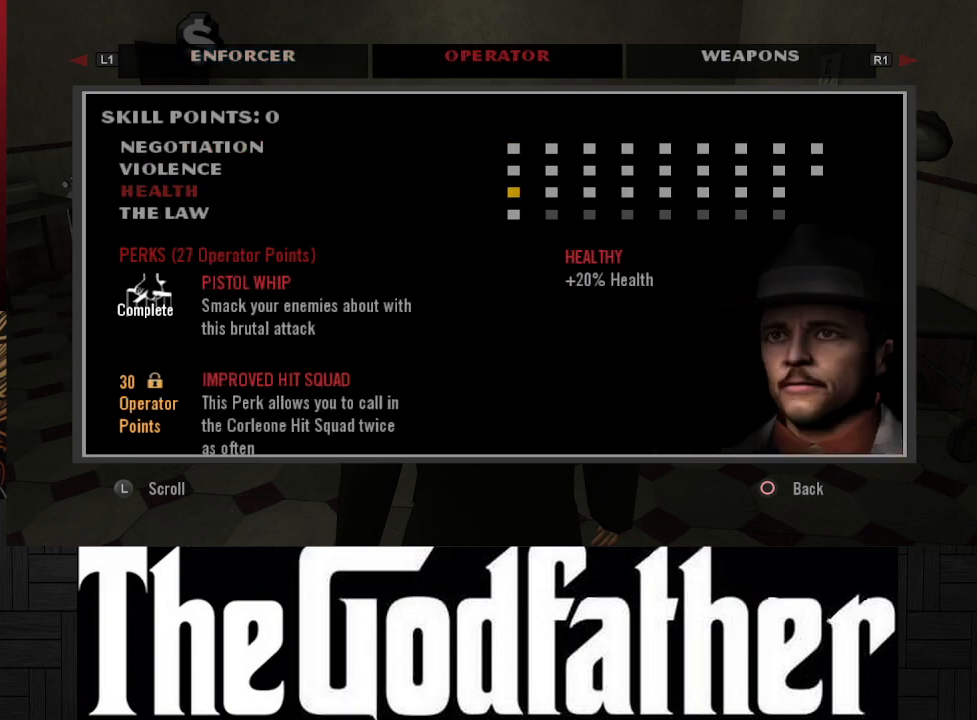
{"buttons": [], "left_stick": "center", "right_stick": "center", "events": []}
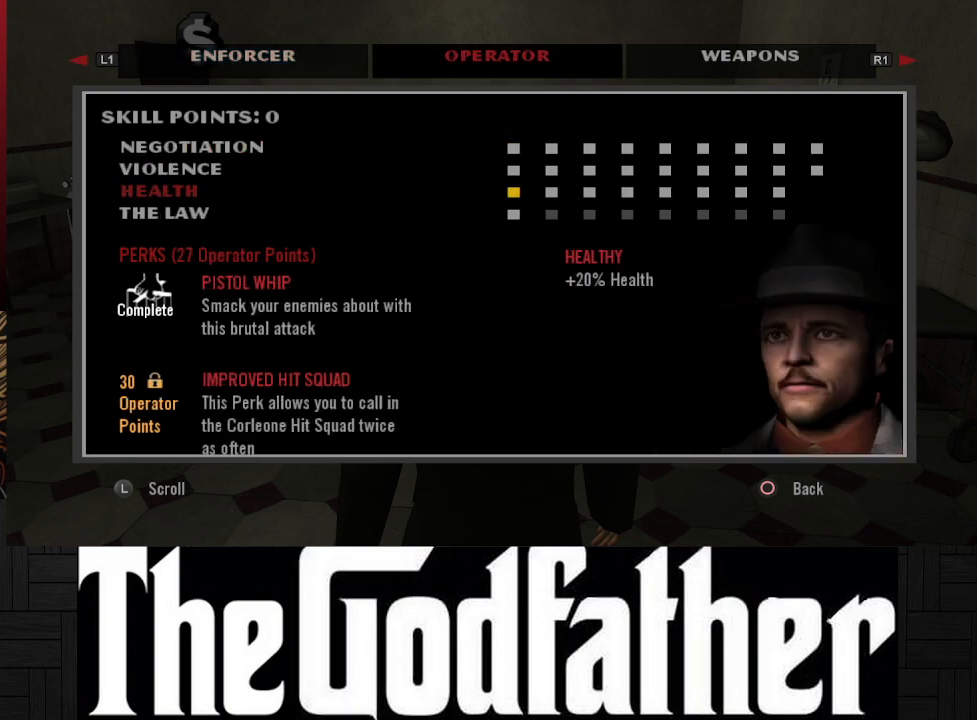
{"buttons": [], "left_stick": "center", "right_stick": "center", "events": []}
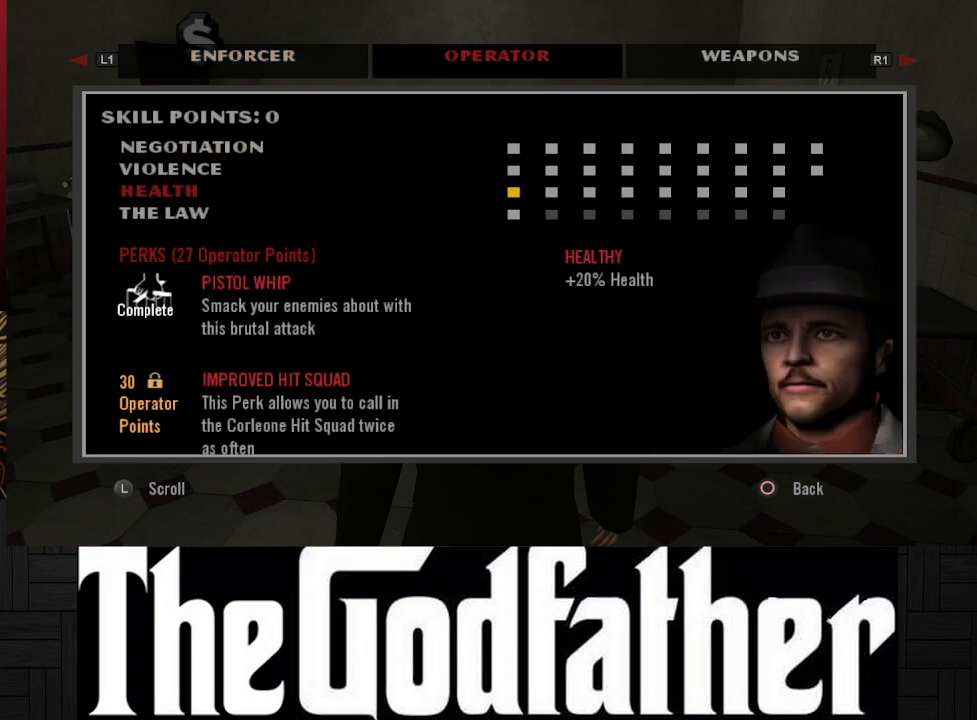
{"buttons": [], "left_stick": "center", "right_stick": "center", "events": [[50, "DPAD_UP", "down"], [133, "DPAD_UP", "up"]]}
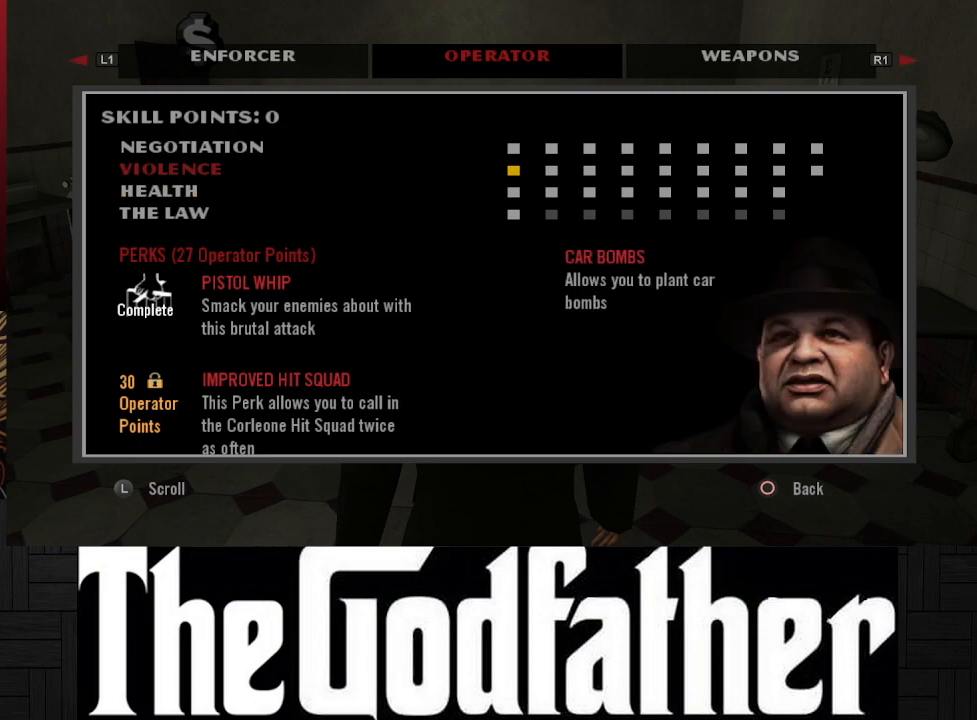
{"buttons": ["DPAD_RIGHT"], "left_stick": "center", "right_stick": "center", "events": [[400, "DPAD_RIGHT", "down"]]}
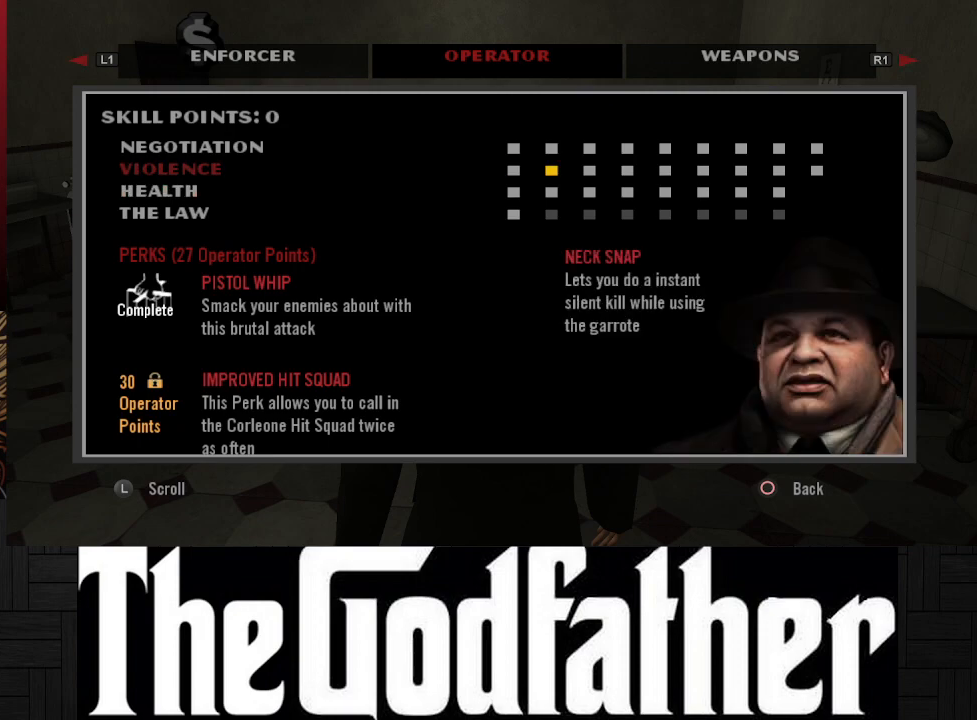
{"buttons": [], "left_stick": "center", "right_stick": "center", "events": [[17, "DPAD_RIGHT", "up"], [117, "DPAD_RIGHT", "down"], [200, "DPAD_RIGHT", "up"], [333, "DPAD_RIGHT", "down"], [417, "DPAD_RIGHT", "up"]]}
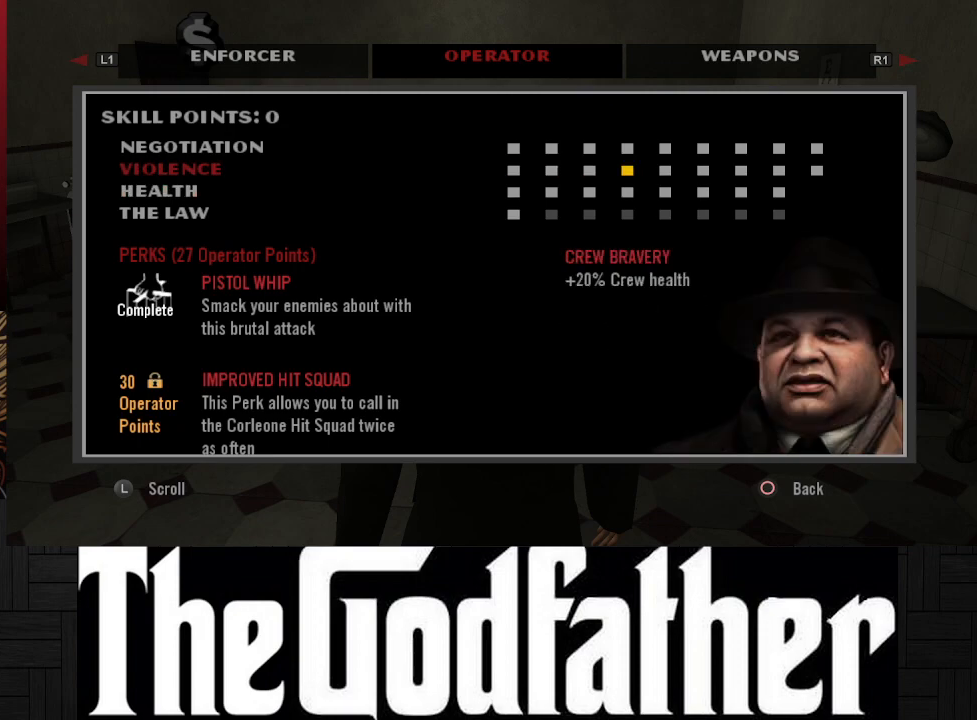
{"buttons": [], "left_stick": "center", "right_stick": "center", "events": [[33, "DPAD_RIGHT", "down"], [117, "DPAD_RIGHT", "up"], [217, "DPAD_RIGHT", "down"], [317, "DPAD_RIGHT", "up"], [417, "DPAD_RIGHT", "down"], [500, "DPAD_RIGHT", "up"]]}
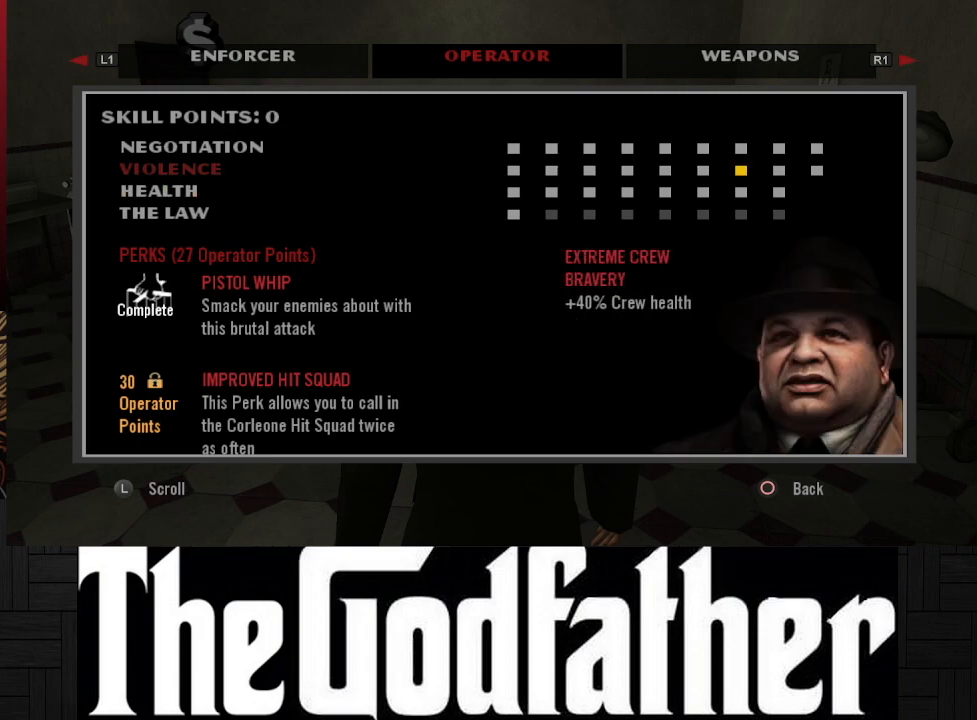
{"buttons": [], "left_stick": "center", "right_stick": "center", "events": [[117, "DPAD_RIGHT", "down"], [217, "DPAD_RIGHT", "up"], [300, "DPAD_RIGHT", "down"], [433, "DPAD_RIGHT", "up"]]}
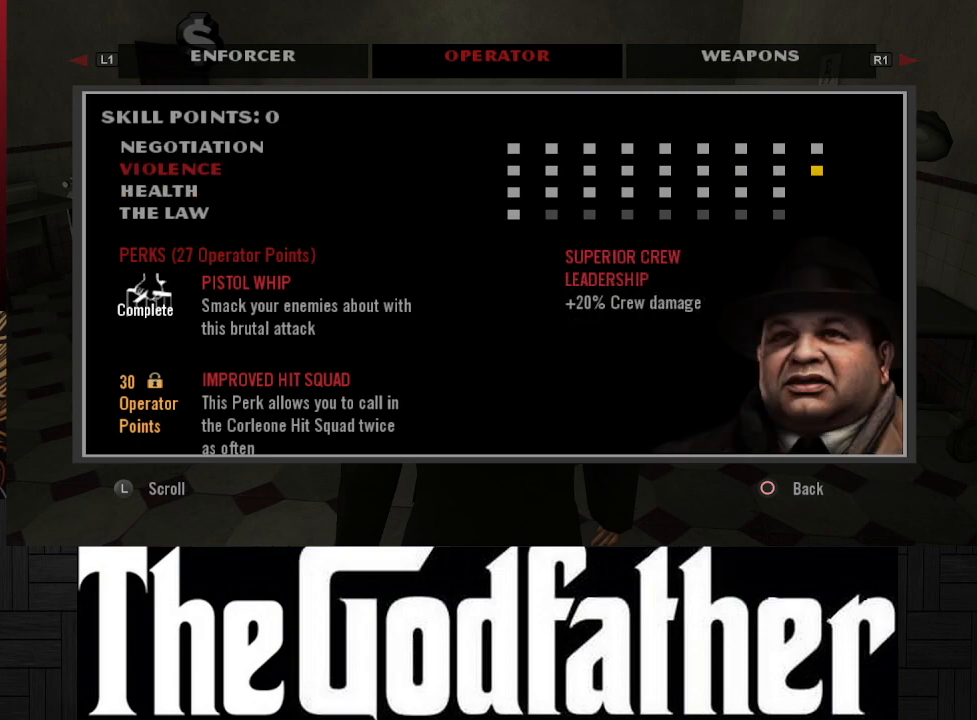
{"buttons": [], "left_stick": "center", "right_stick": "center", "events": []}
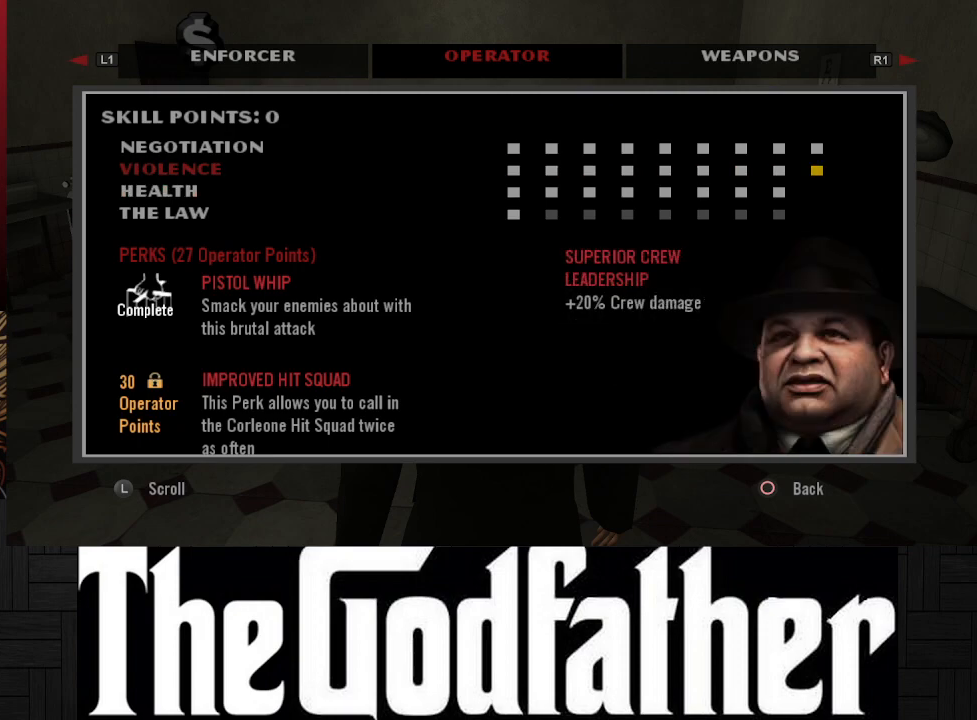
{"buttons": [], "left_stick": "center", "right_stick": "center", "events": [[67, "DPAD_LEFT", "down"], [150, "DPAD_LEFT", "up"]]}
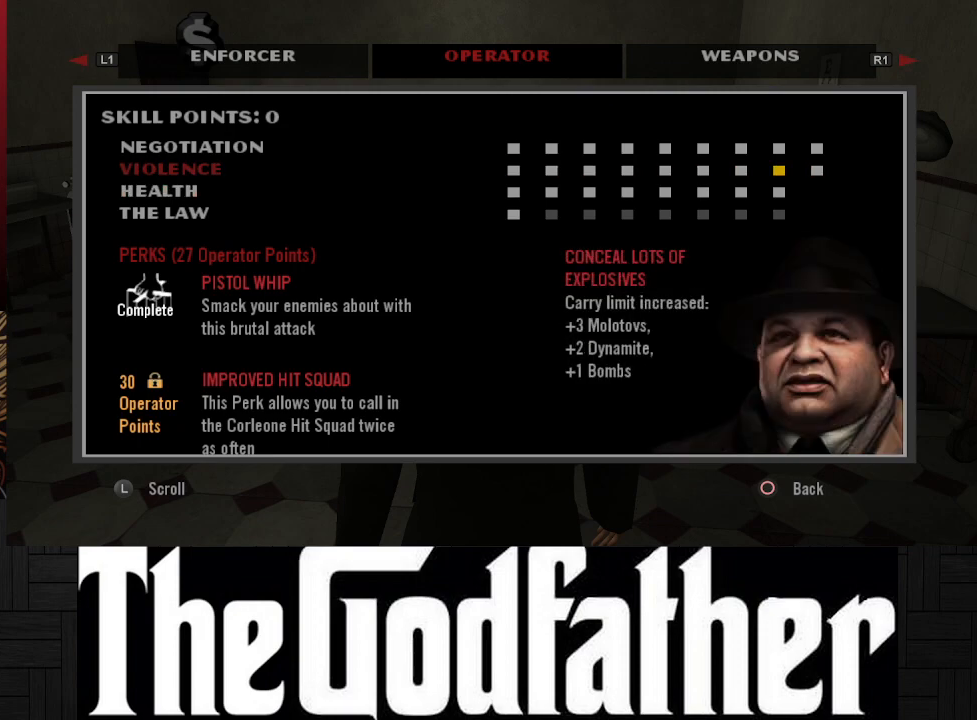
{"buttons": [], "left_stick": "center", "right_stick": "center", "events": []}
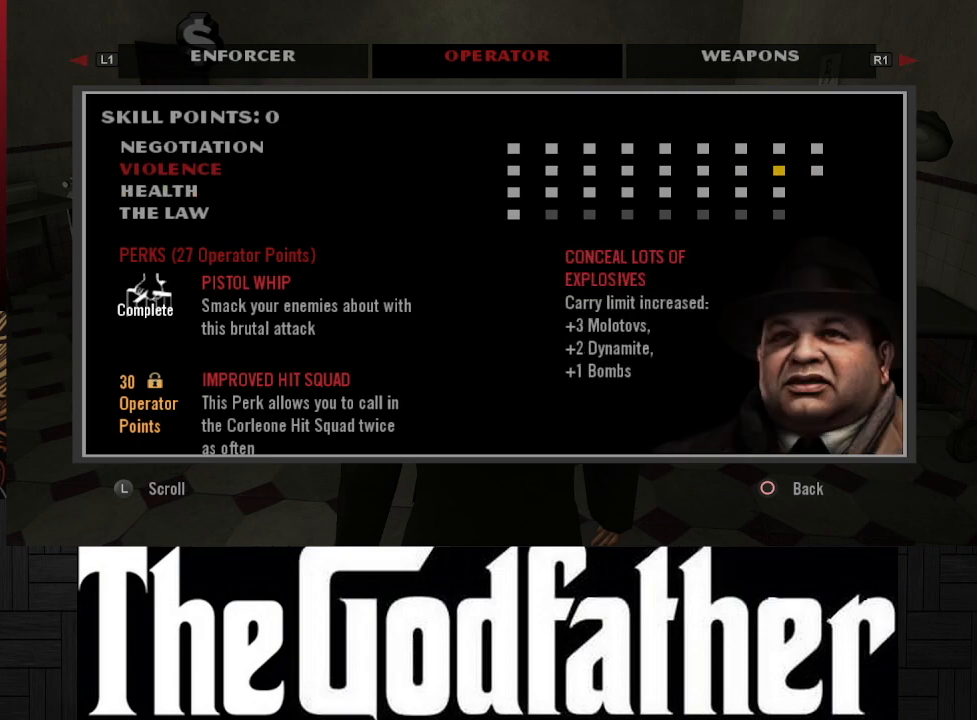
{"buttons": ["DPAD_LEFT"], "left_stick": "center", "right_stick": "center", "events": [[17, "DPAD_LEFT", "down"], [133, "DPAD_LEFT", "up"], [500, "DPAD_LEFT", "down"]]}
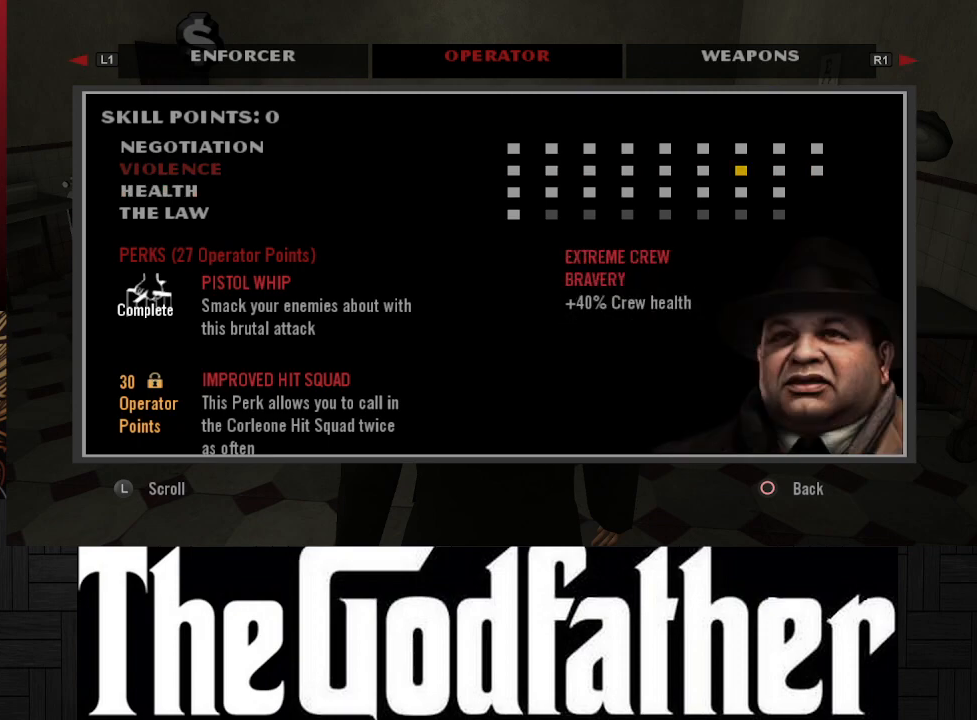
{"buttons": [], "left_stick": "center", "right_stick": "center", "events": [[117, "DPAD_LEFT", "up"]]}
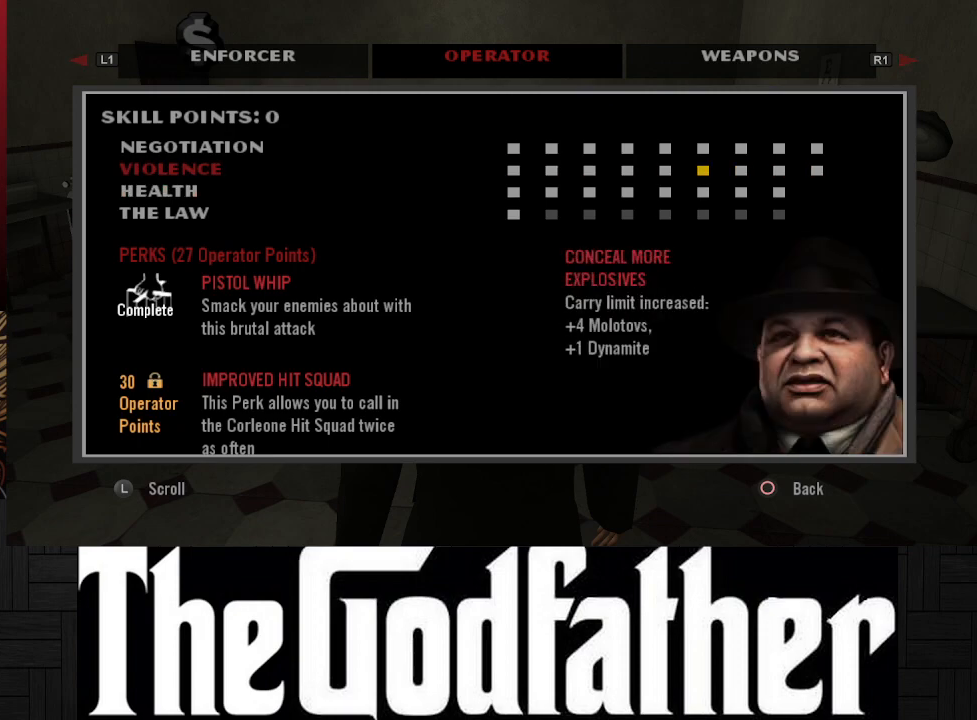
{"buttons": [], "left_stick": "center", "right_stick": "center", "events": []}
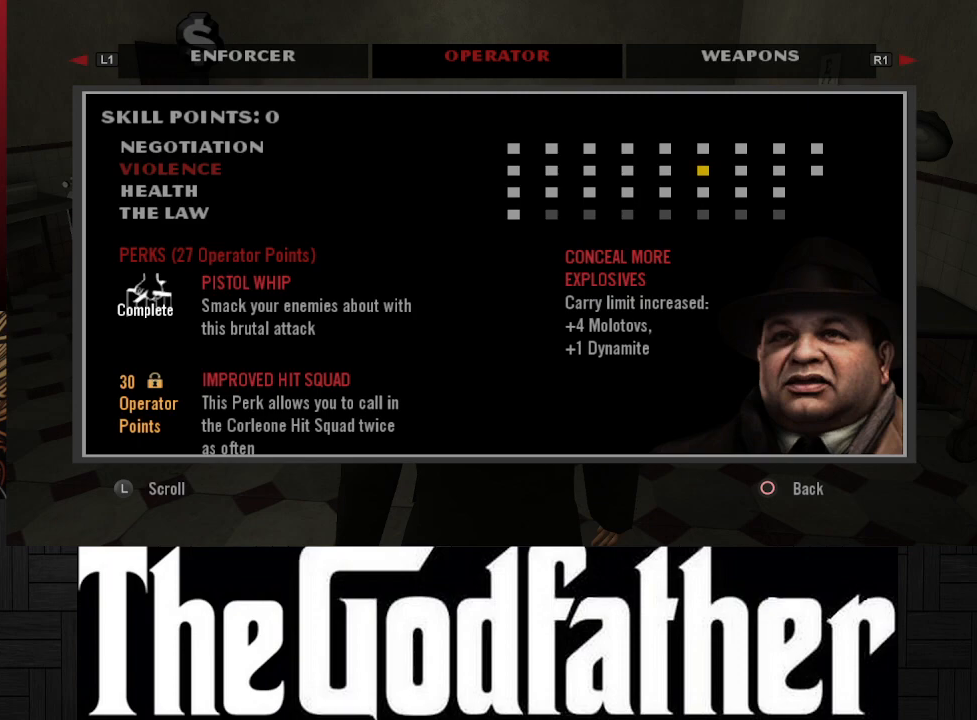
{"buttons": [], "left_stick": "center", "right_stick": "center", "events": [[300, "DPAD_RIGHT", "down"], [417, "DPAD_RIGHT", "up"]]}
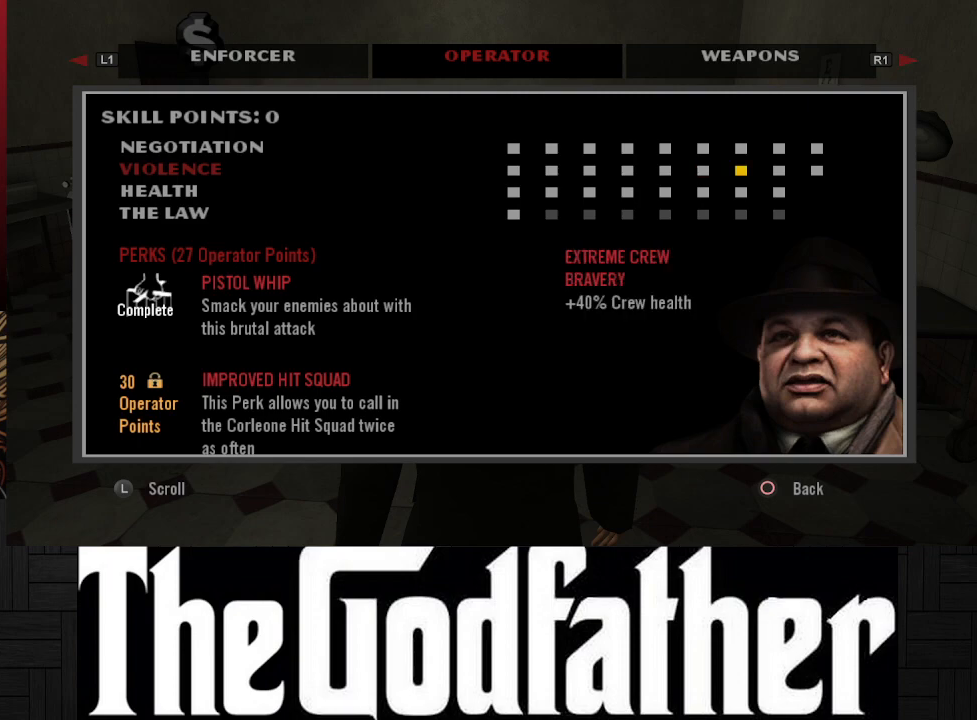
{"buttons": ["DPAD_RIGHT"], "left_stick": "center", "right_stick": "center", "events": [[67, "DPAD_RIGHT", "down"], [167, "DPAD_RIGHT", "up"], [483, "DPAD_RIGHT", "down"]]}
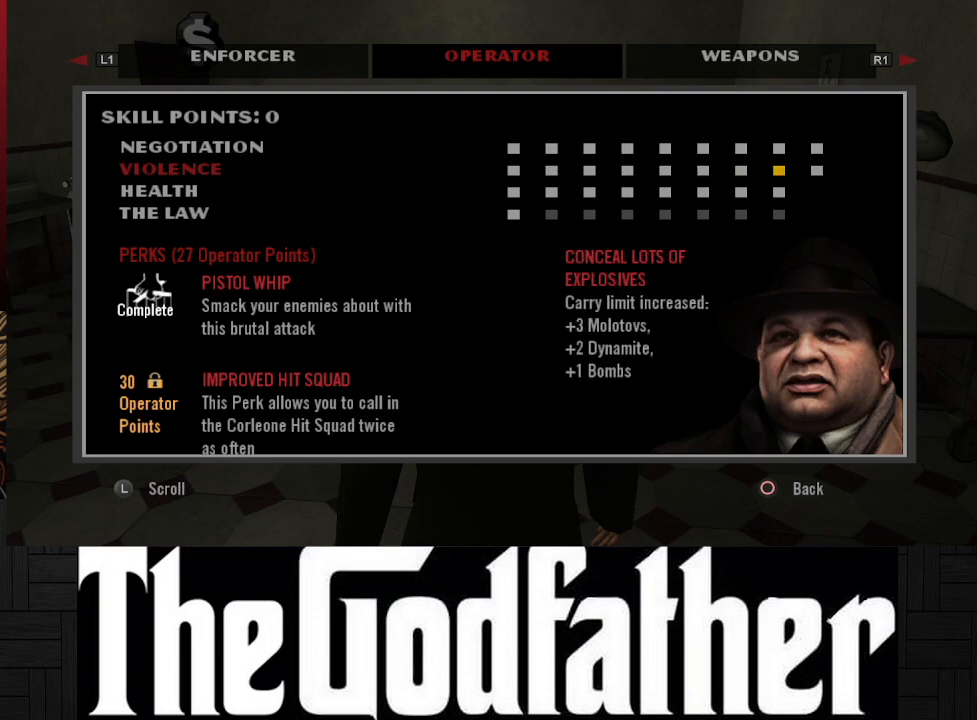
{"buttons": ["DPAD_LEFT"], "left_stick": "center", "right_stick": "center", "events": [[100, "DPAD_RIGHT", "up"], [300, "DPAD_LEFT", "down"], [417, "DPAD_LEFT", "up"], [500, "DPAD_LEFT", "down"]]}
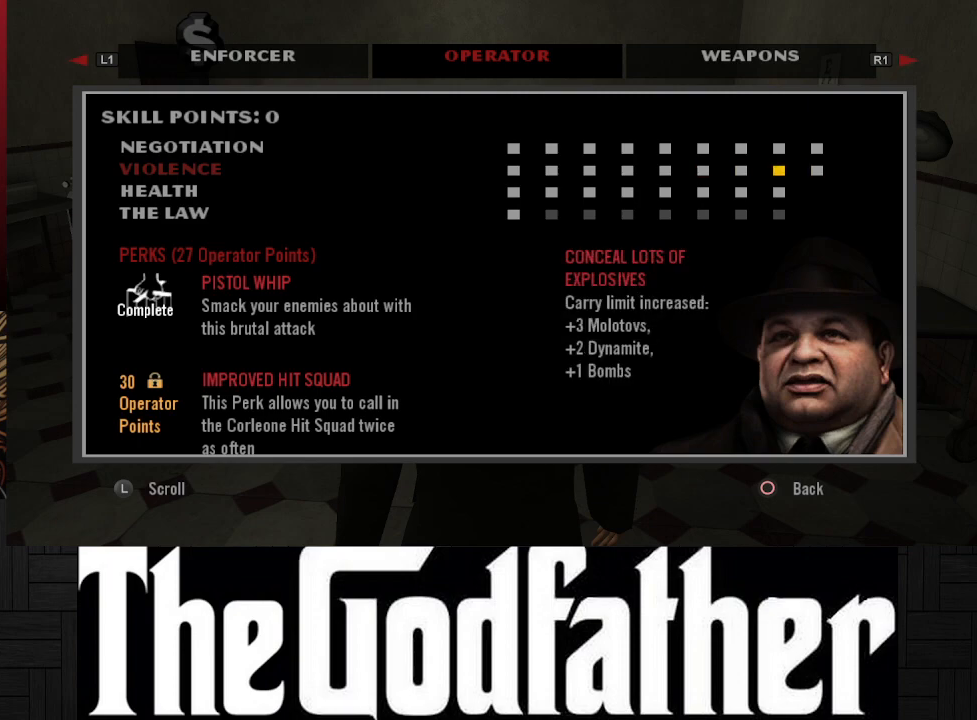
{"buttons": [], "left_stick": "center", "right_stick": "center", "events": [[100, "DPAD_LEFT", "up"], [200, "DPAD_LEFT", "down"], [300, "DPAD_LEFT", "up"]]}
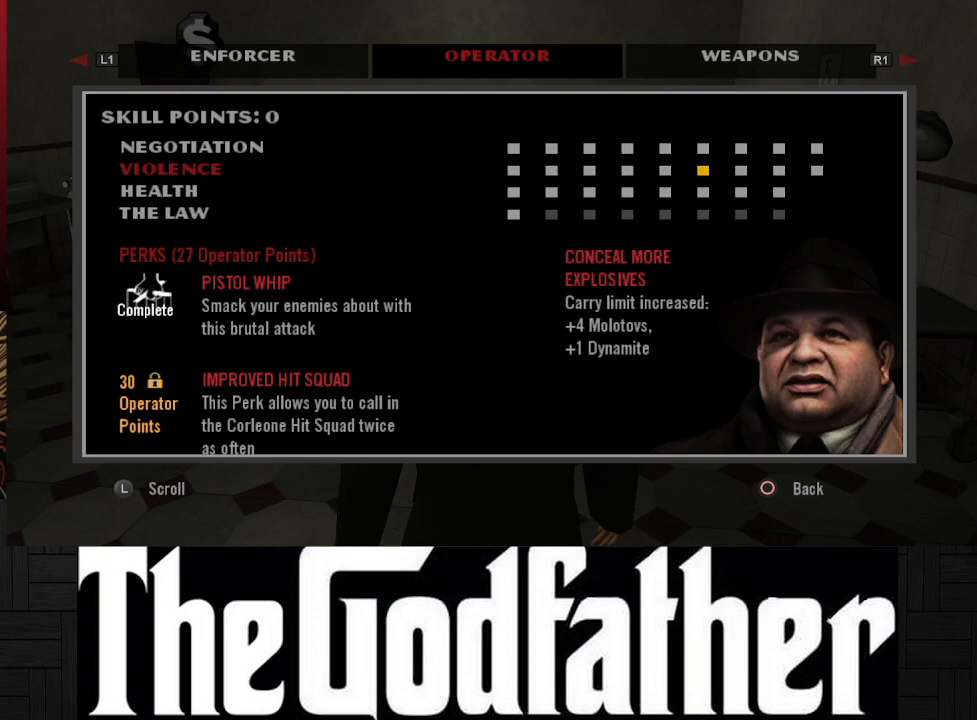
{"buttons": [], "left_stick": "center", "right_stick": "center", "events": []}
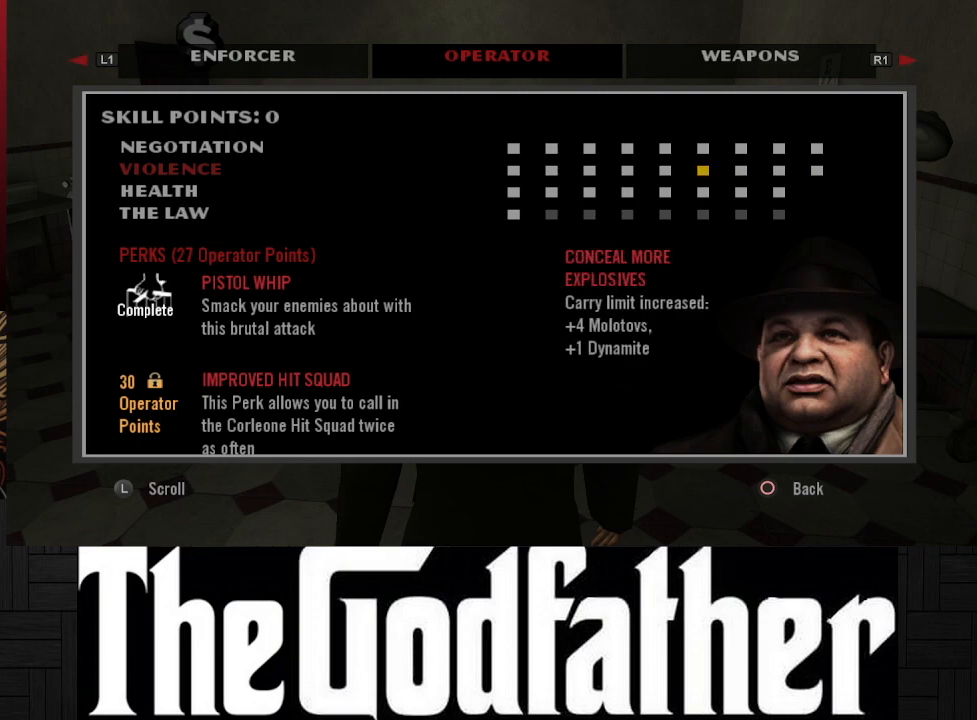
{"buttons": [], "left_stick": "center", "right_stick": "center", "events": [[267, "DPAD_LEFT", "down"], [383, "DPAD_LEFT", "up"]]}
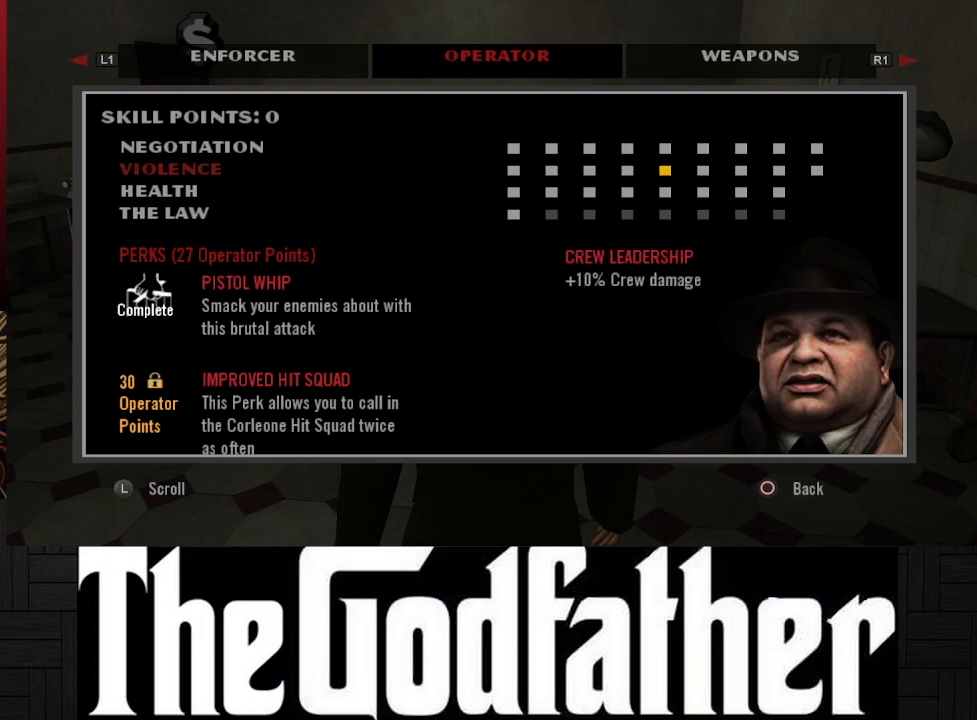
{"buttons": [], "left_stick": "center", "right_stick": "center", "events": [[83, "DPAD_RIGHT", "down"], [200, "DPAD_RIGHT", "up"]]}
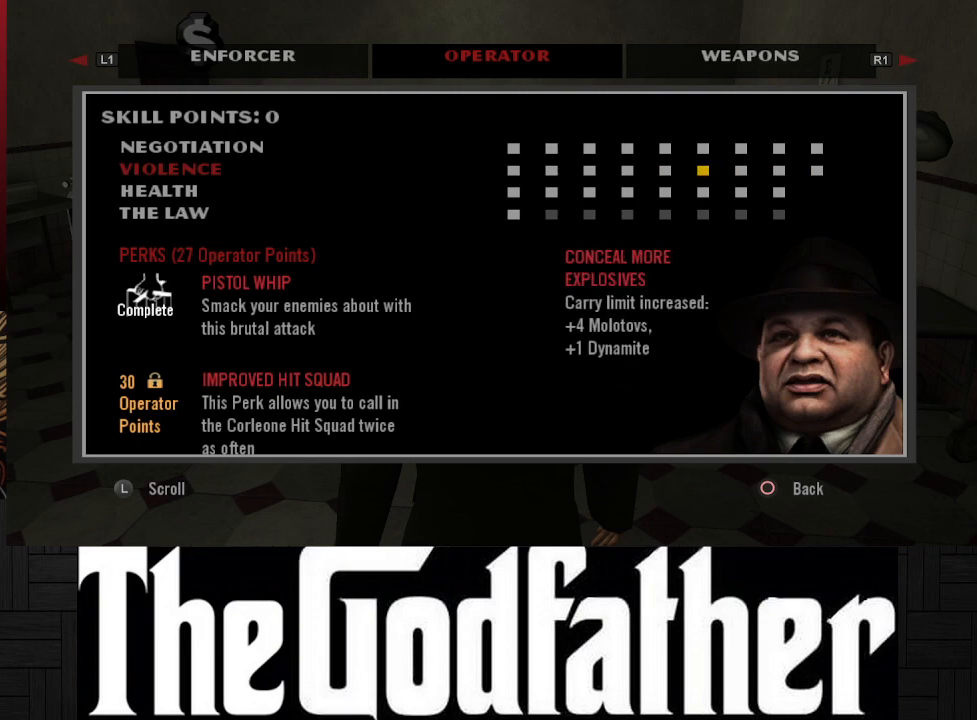
{"buttons": ["DPAD_LEFT"], "left_stick": "center", "right_stick": "center", "events": [[50, "DPAD_LEFT", "down"], [150, "DPAD_LEFT", "up"], [450, "DPAD_LEFT", "down"]]}
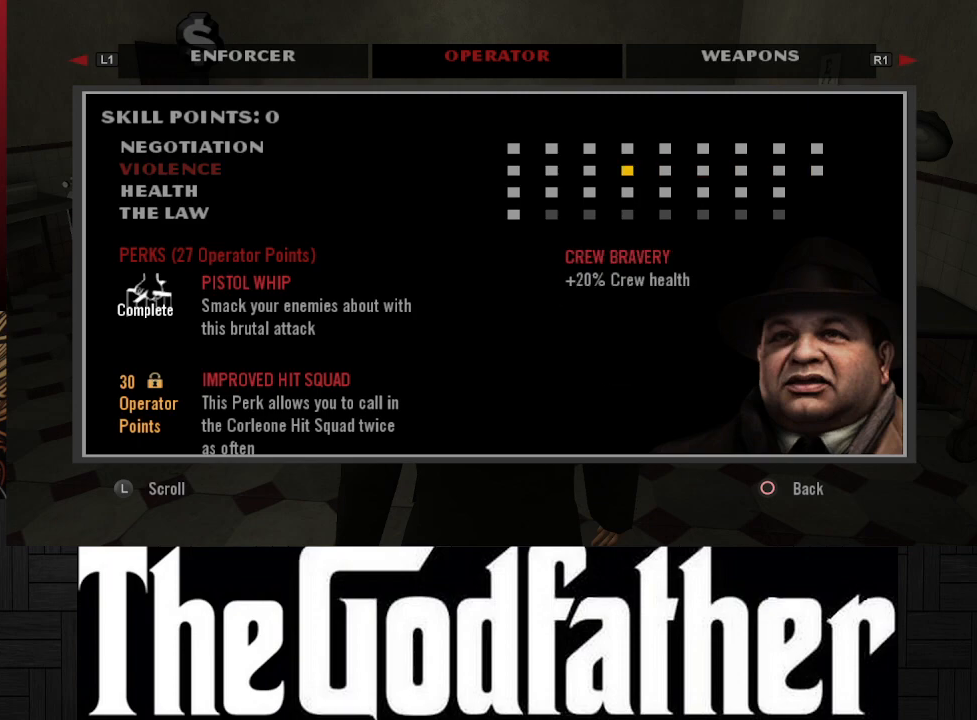
{"buttons": [], "left_stick": "center", "right_stick": "center", "events": [[17, "DPAD_LEFT", "up"]]}
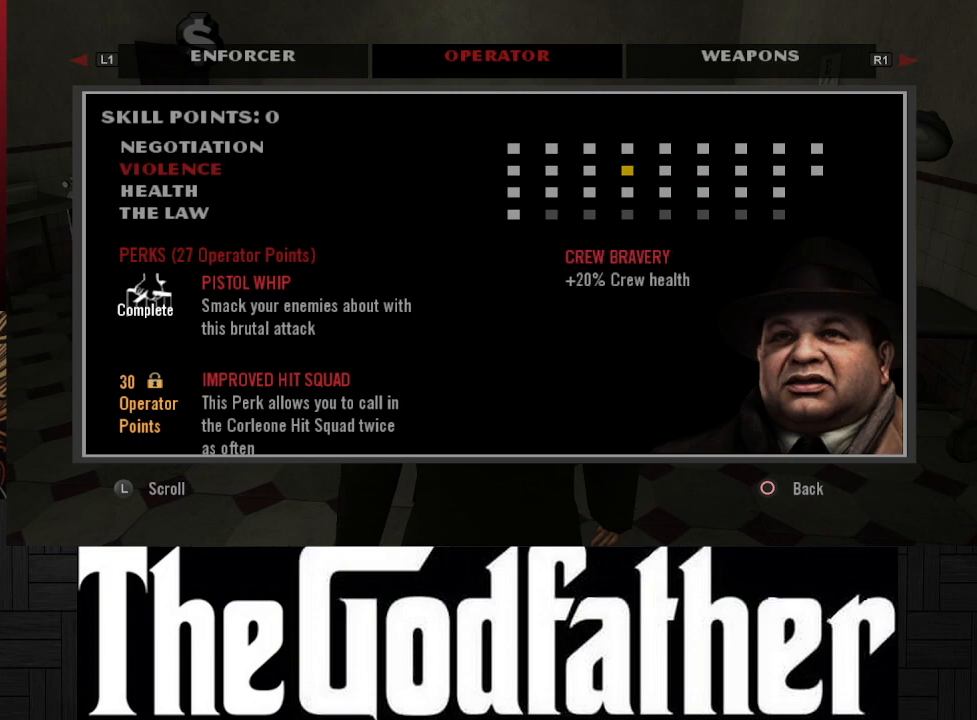
{"buttons": [], "left_stick": "center", "right_stick": "center", "events": [[83, "DPAD_RIGHT", "down"], [183, "DPAD_RIGHT", "up"]]}
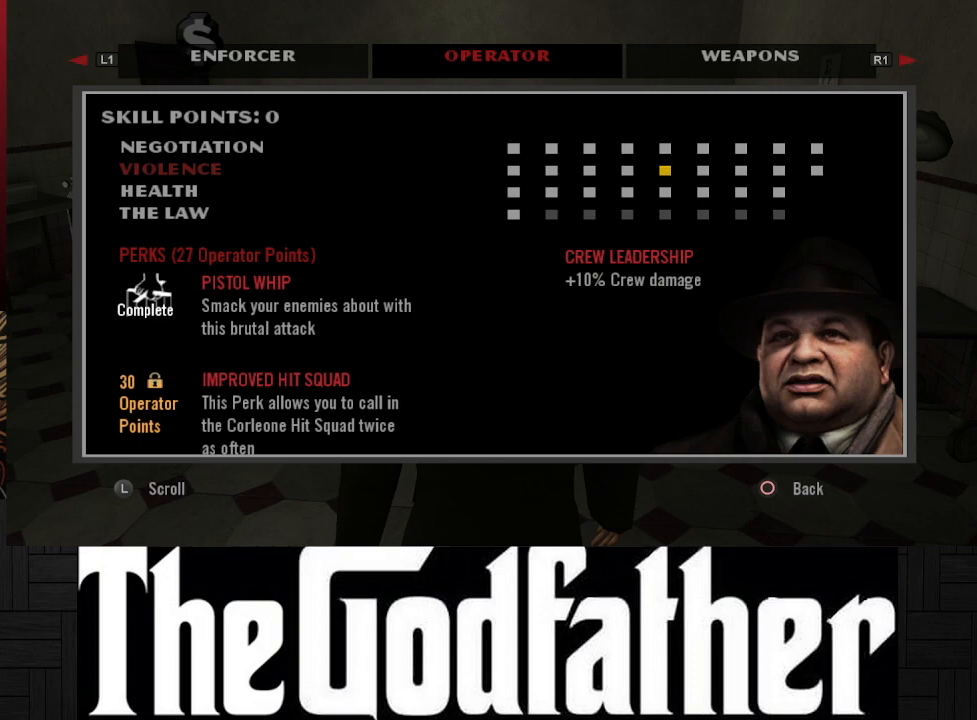
{"buttons": [], "left_stick": "center", "right_stick": "center", "events": [[217, "DPAD_UP", "down"], [300, "DPAD_UP", "up"]]}
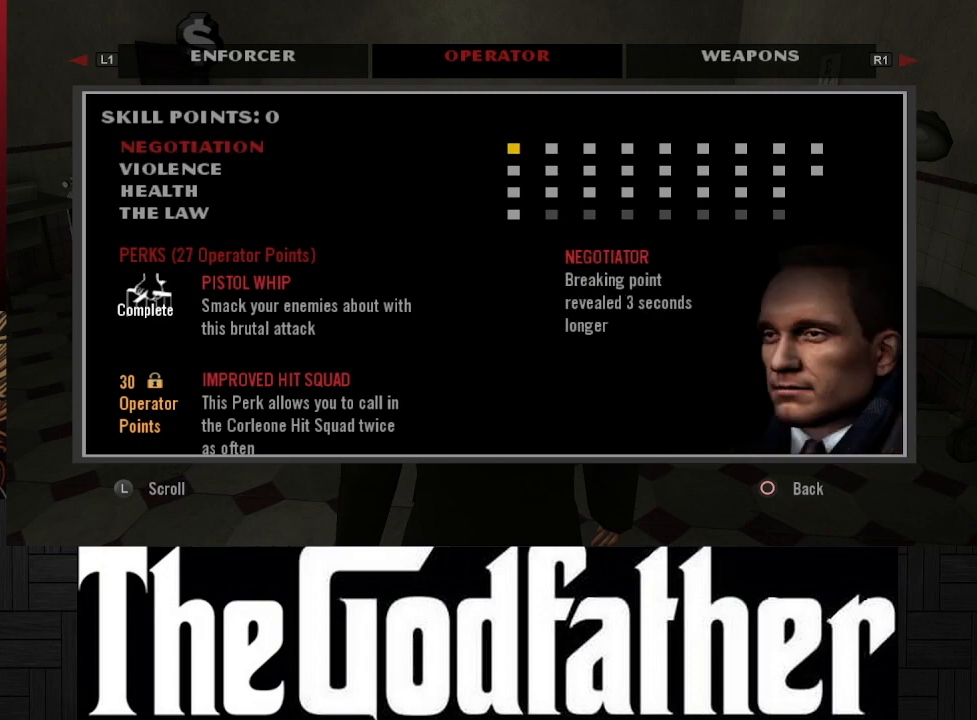
{"buttons": ["DPAD_RIGHT"], "left_stick": "center", "right_stick": "center", "events": [[150, "DPAD_RIGHT", "down"], [250, "DPAD_RIGHT", "up"], [333, "DPAD_RIGHT", "down"]]}
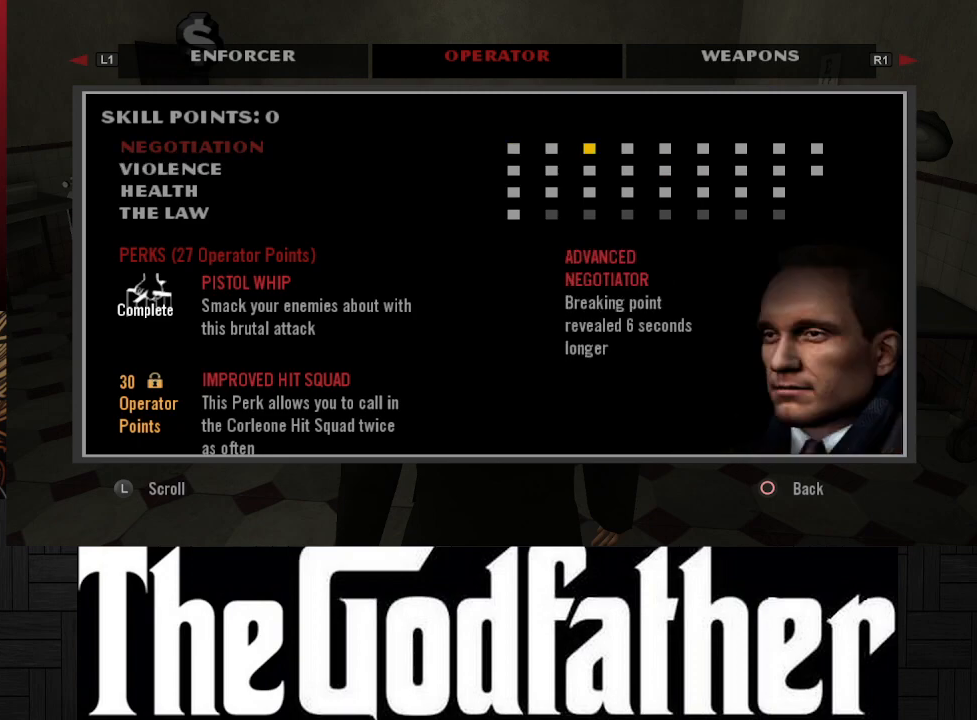
{"buttons": ["DPAD_RIGHT"], "left_stick": "center", "right_stick": "center", "events": []}